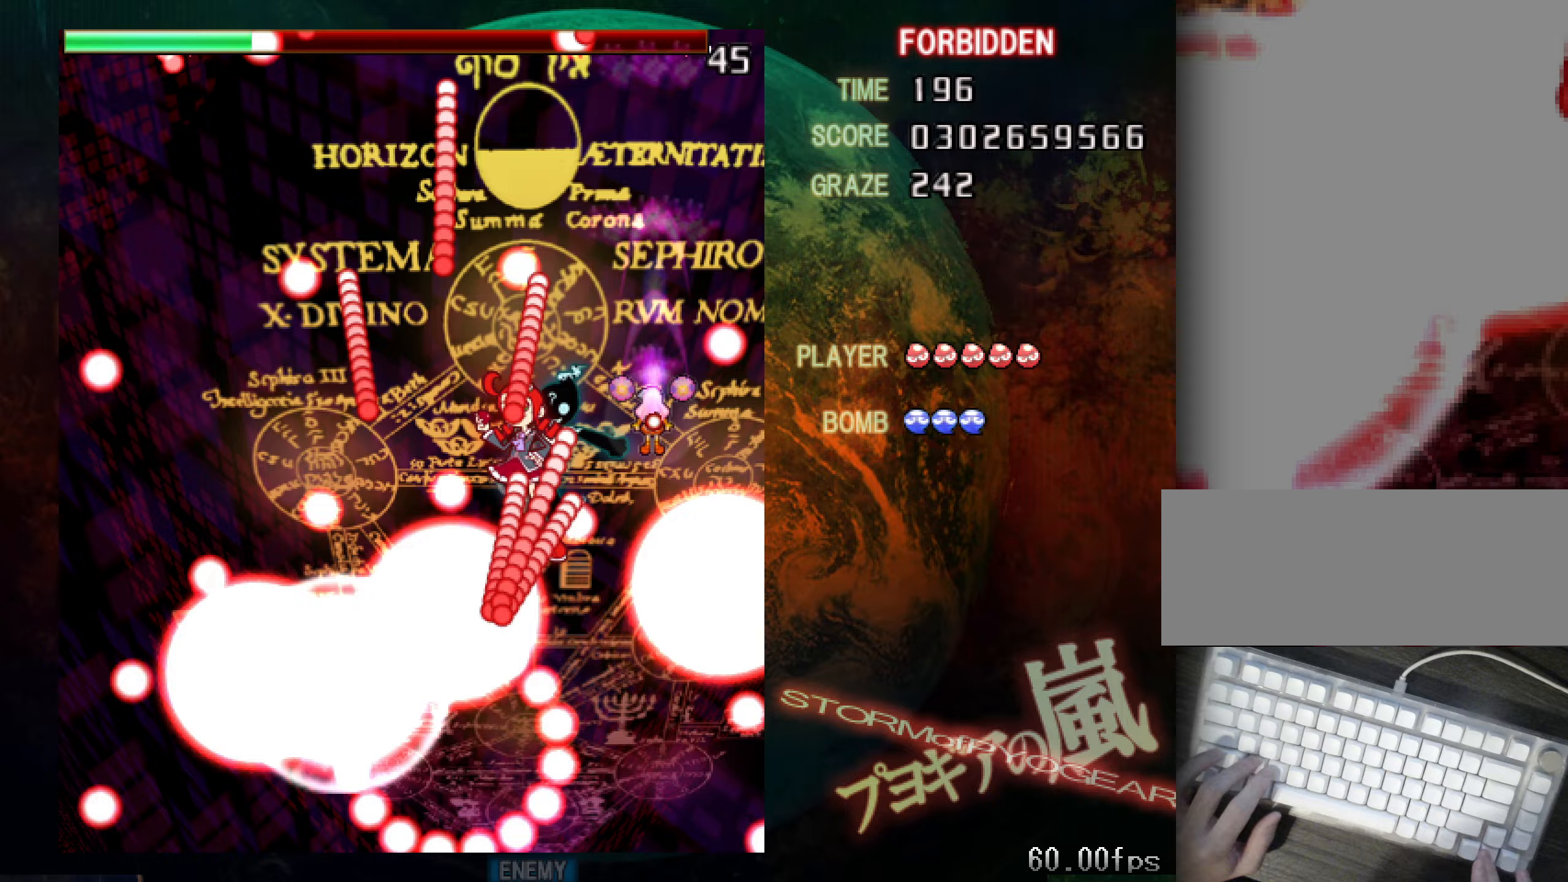
Gameplay with keyboard; each line is a JSON object with the keys held at the frame after it (dt_ms = milliseconds from this image to that frame). "events" lists presses ("down") and releases ("up") of "a", "c", "ctrl", "d", "down", "f", "left", "right", "s", "shift", "space", "up", "v", "x" and "z" between this image and that frame as [ms after this image, input, new state], when the widget could be followed in between. No other keys are recorded. Mouse input is not recorded.
{"dt_ms": 67, "keys": ["shift", "z"], "events": []}
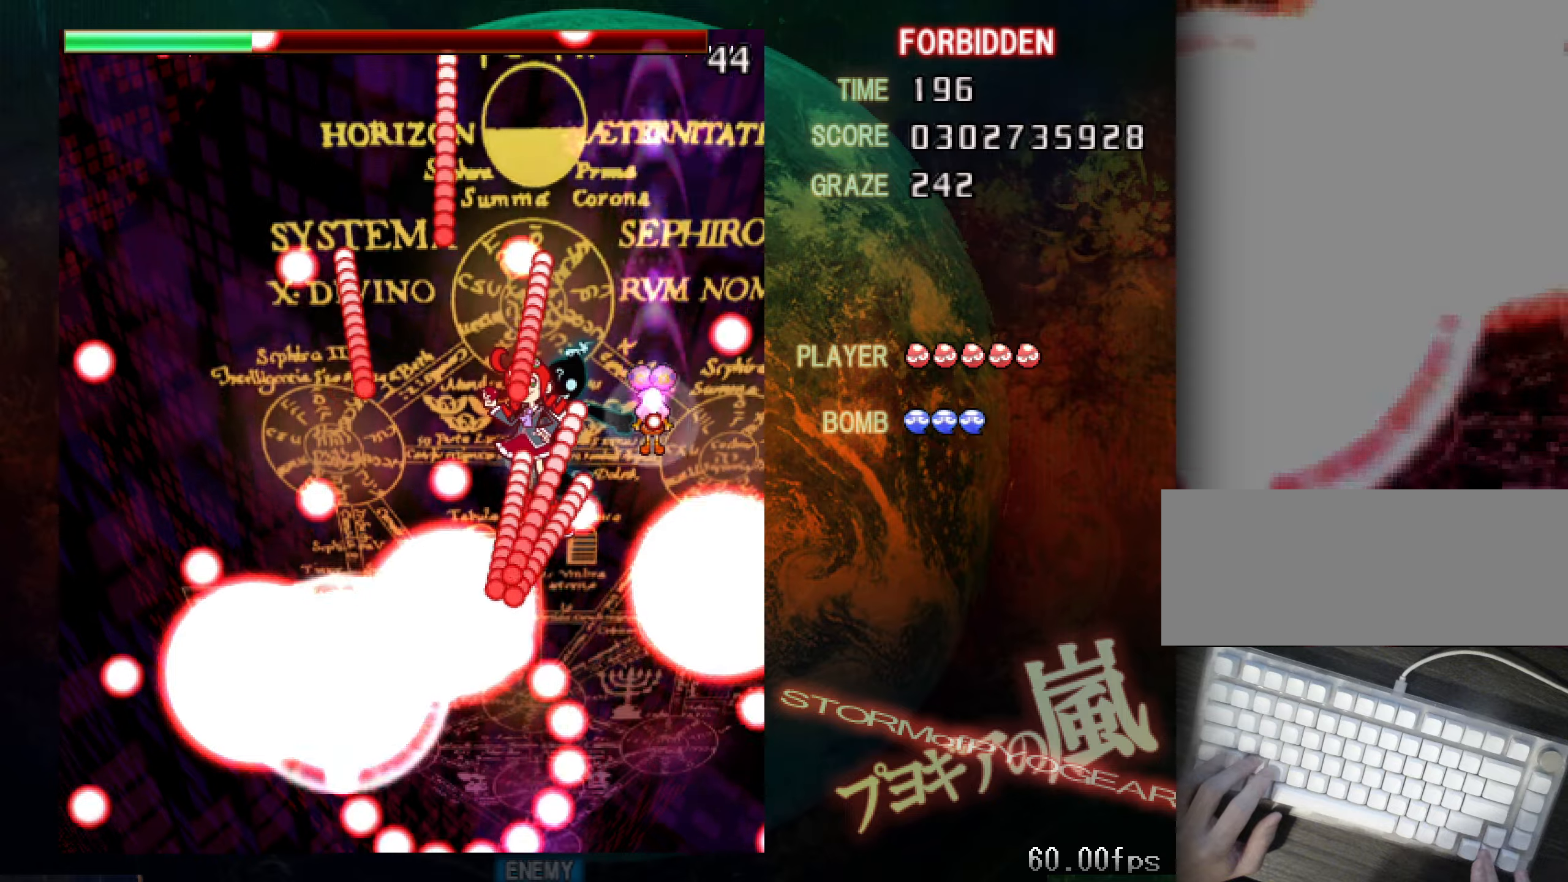
{"dt_ms": 500, "keys": ["shift", "up", "z"], "events": [[66, "up", "down"], [100, "right", "down"], [150, "right", "up"], [200, "up", "up"], [250, "right", "down"], [250, "up", "down"], [300, "right", "up"]]}
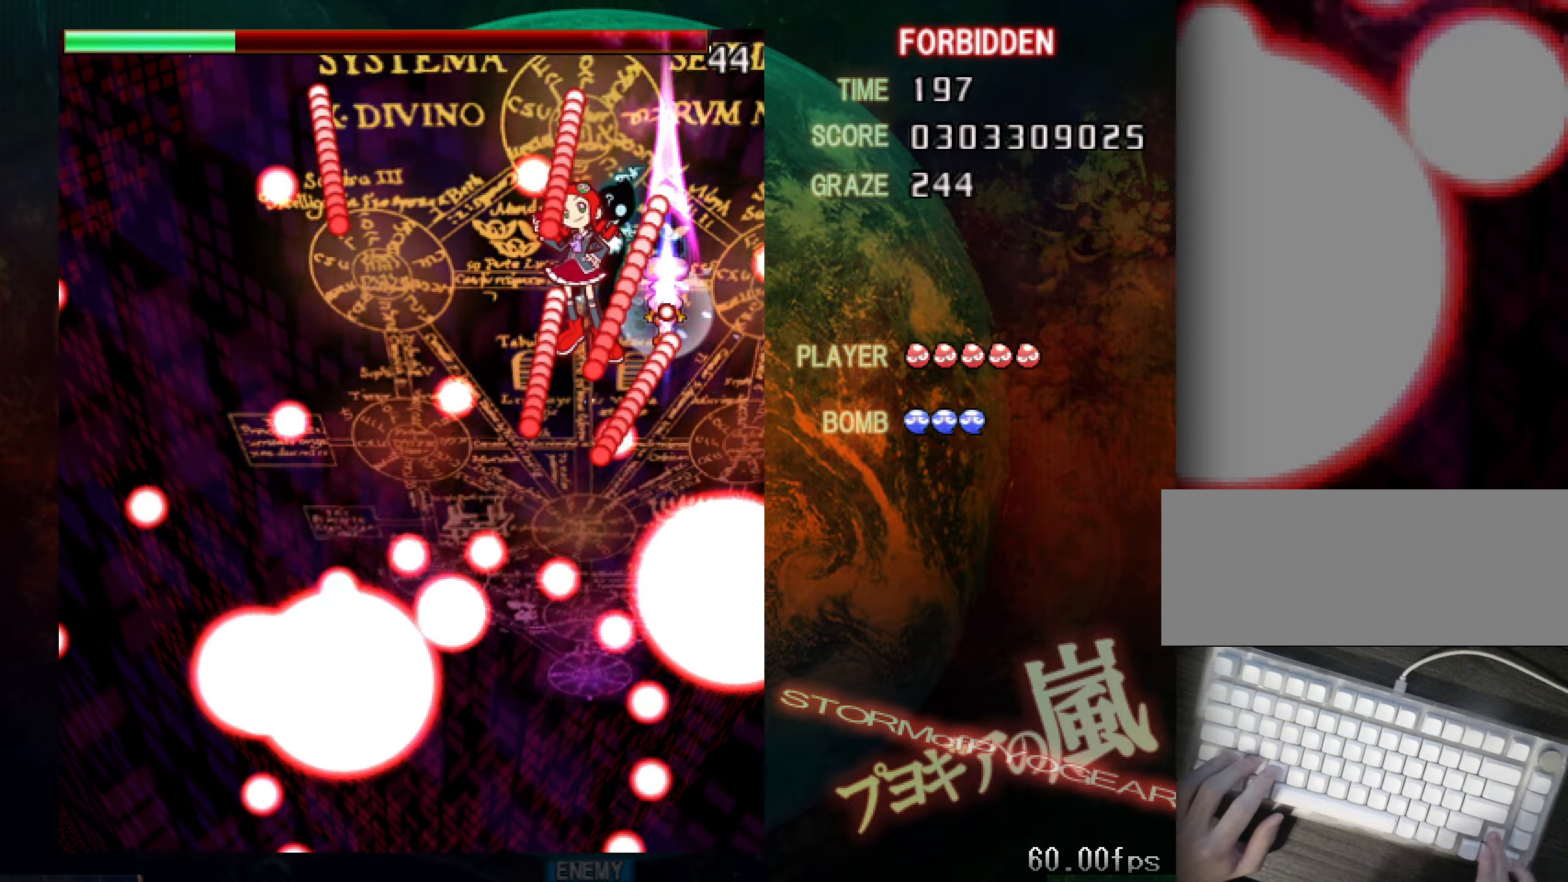
{"dt_ms": 501, "keys": ["down", "left", "shift", "x", "z"], "events": [[34, "up", "up"], [317, "left", "down"], [417, "down", "down"], [467, "x", "down"]]}
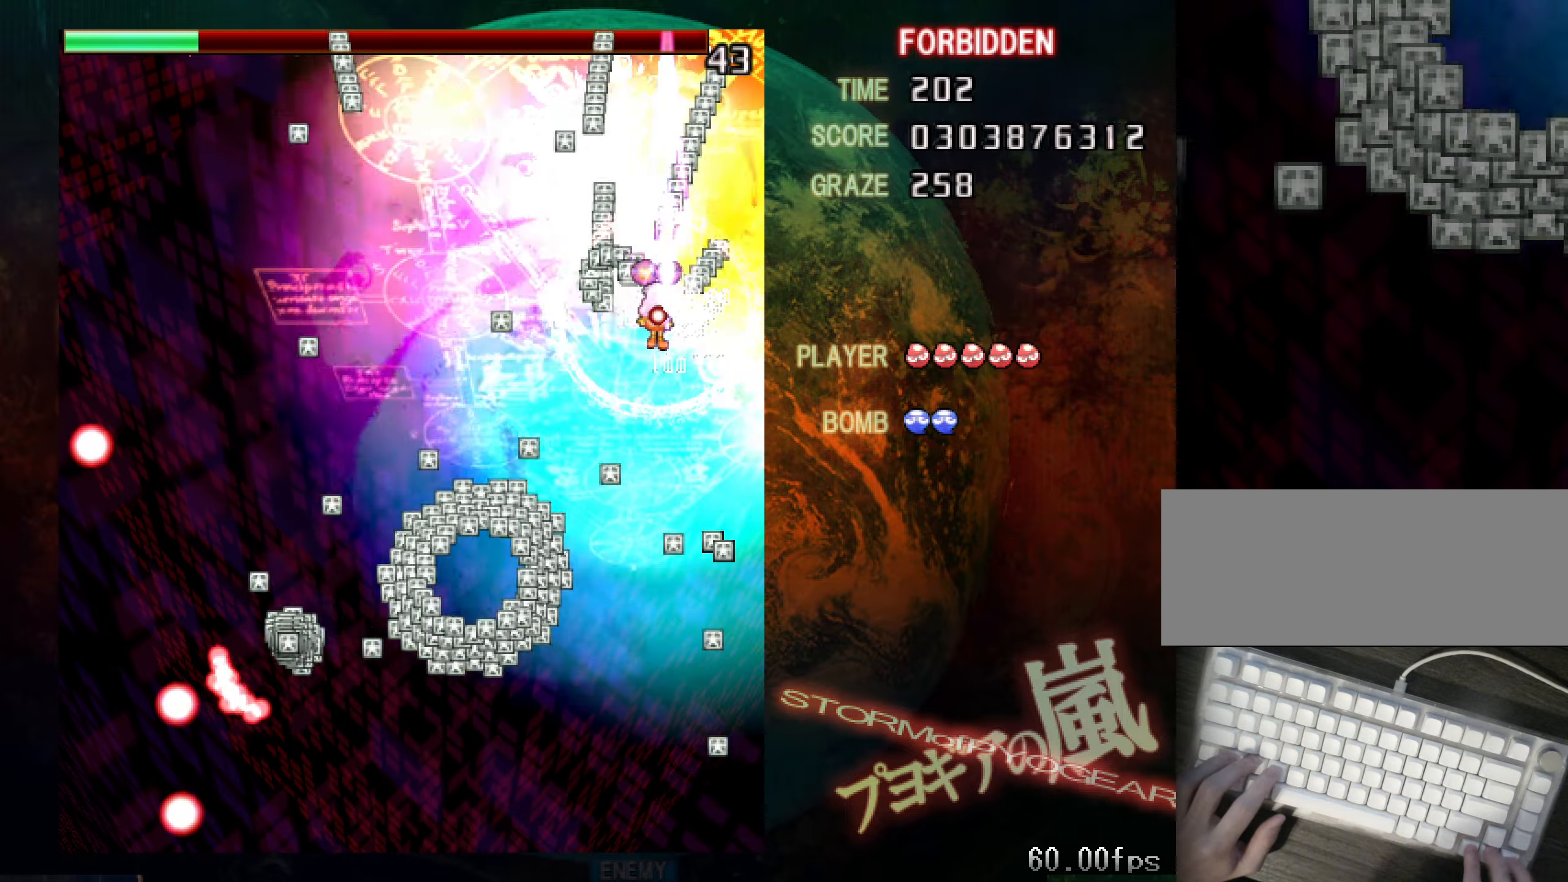
{"dt_ms": 500, "keys": ["down", "left", "shift", "z"], "events": [[50, "down", "up"], [50, "x", "up"], [100, "left", "up"], [383, "down", "down"], [383, "left", "down"]]}
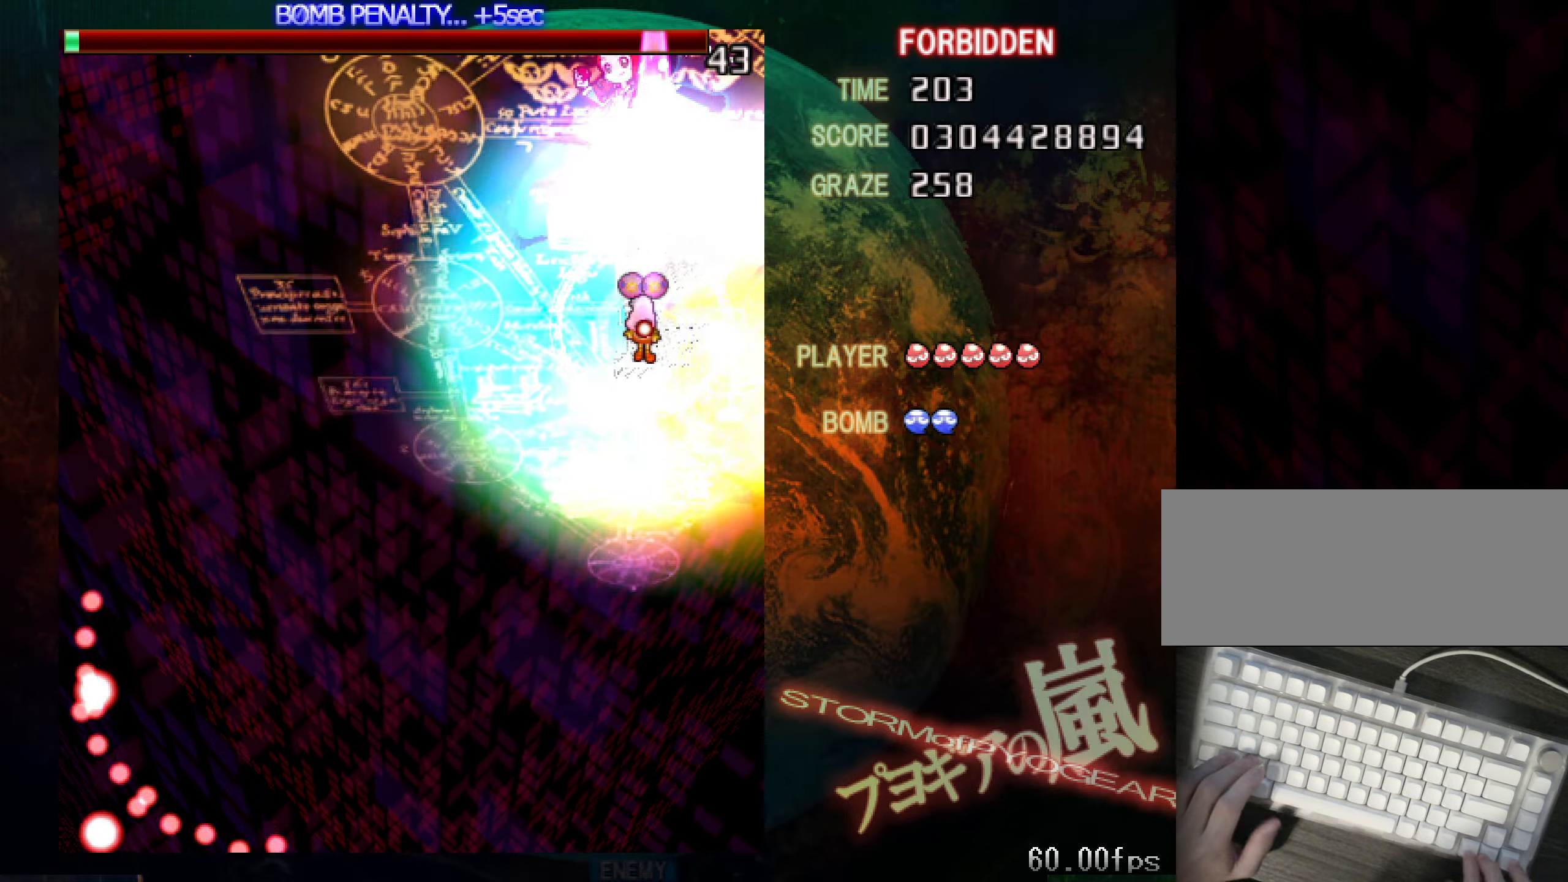
{"dt_ms": 501, "keys": ["down", "left", "shift", "z"], "events": [[34, "left", "up"], [317, "left", "down"]]}
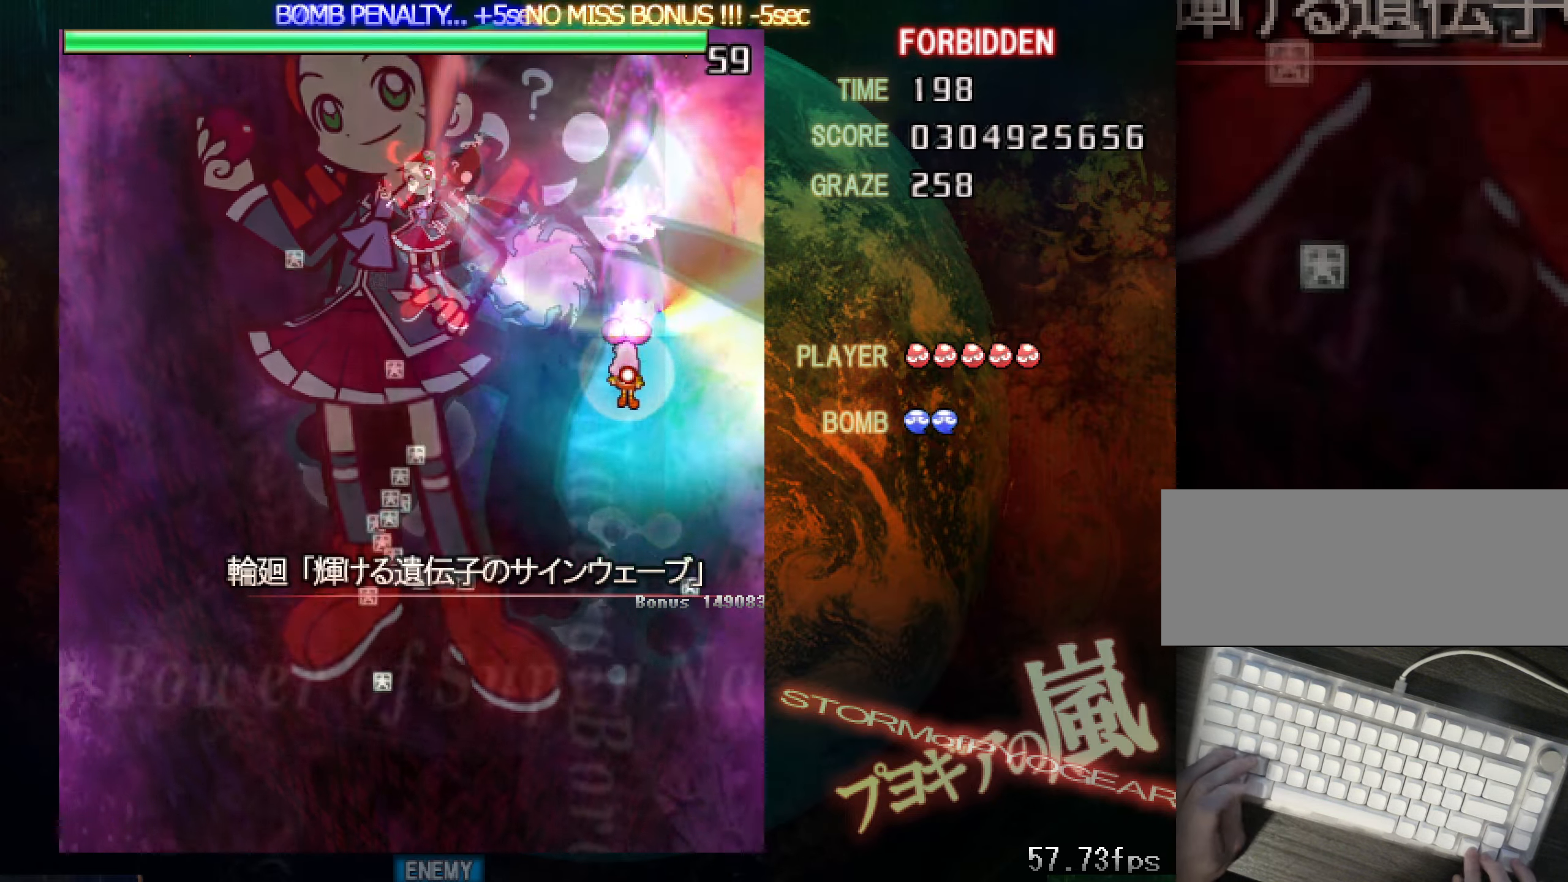
{"dt_ms": 500, "keys": ["down", "left", "z"], "events": [[50, "shift", "up"]]}
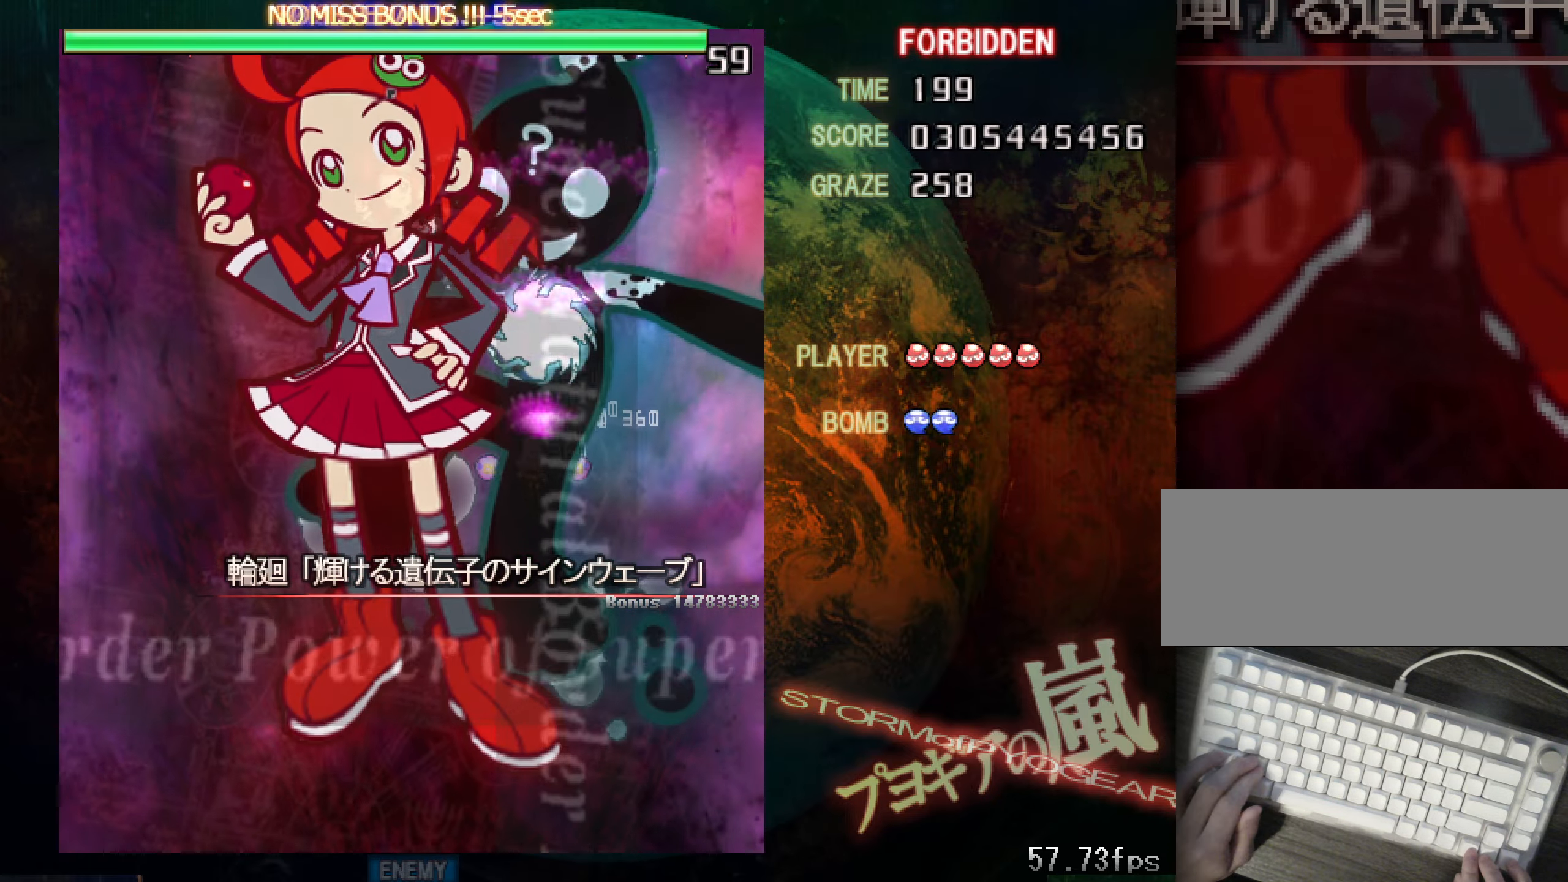
{"dt_ms": 501, "keys": ["down", "z"], "events": [[484, "left", "up"]]}
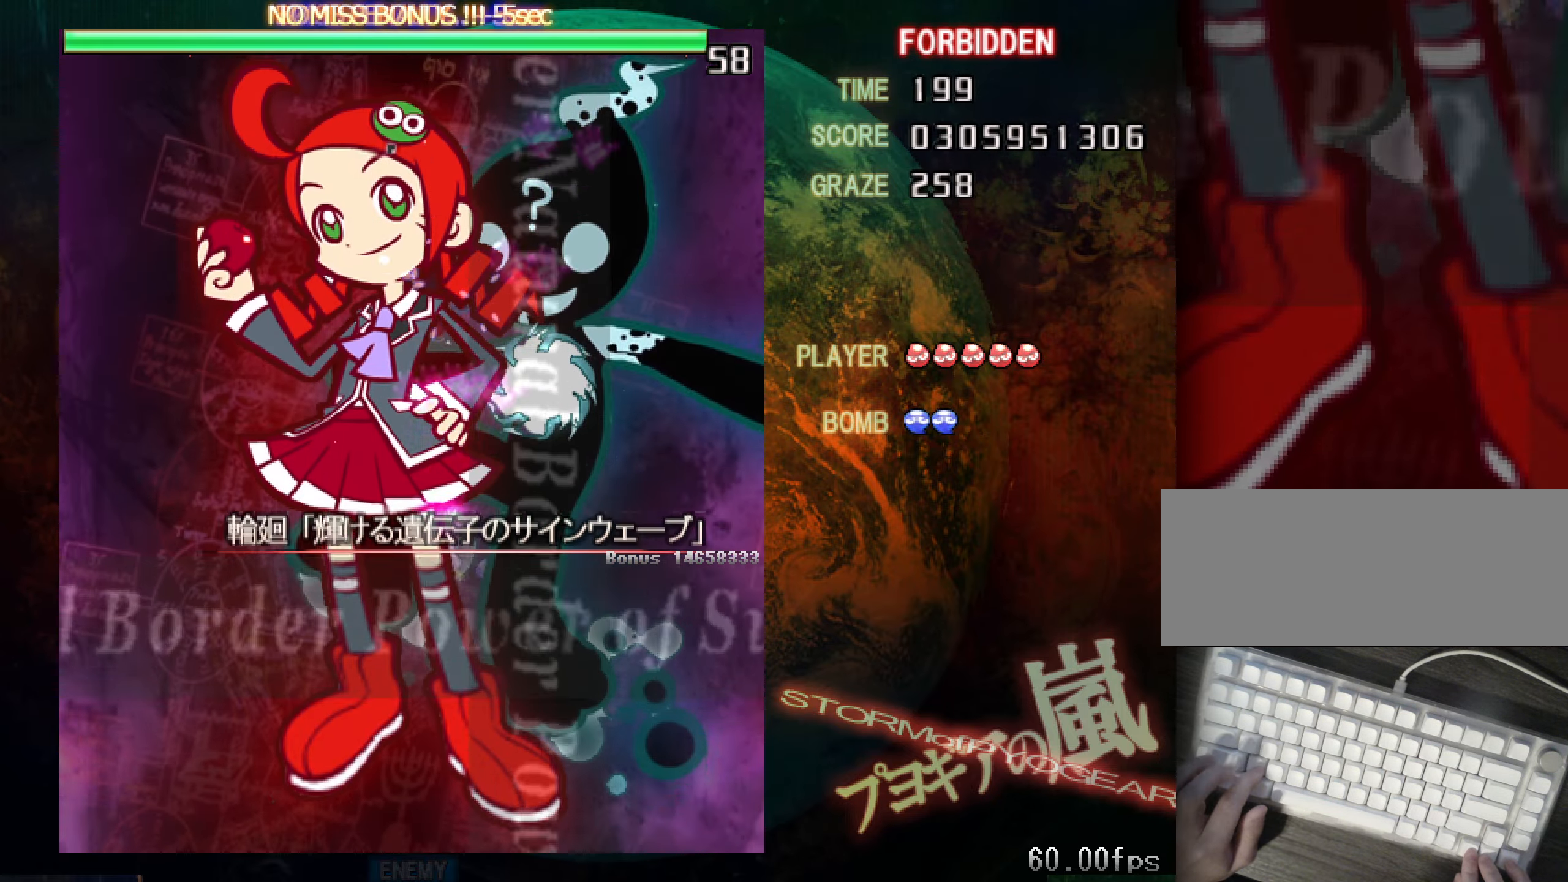
{"dt_ms": 484, "keys": ["down", "shift", "z"], "events": [[33, "shift", "down"], [317, "left", "down"], [417, "left", "up"]]}
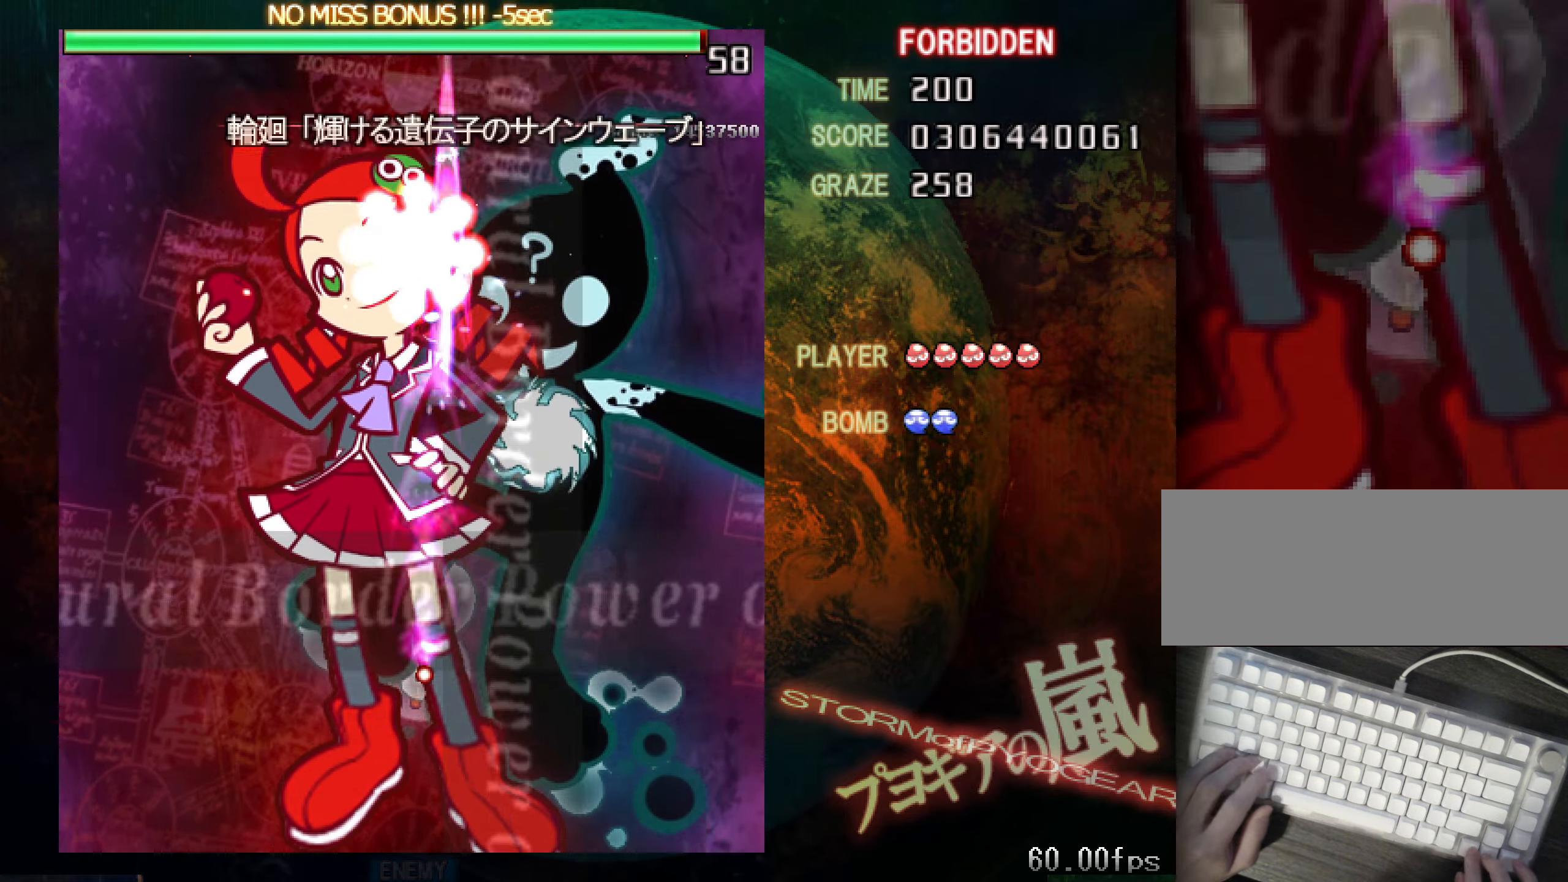
{"dt_ms": 500, "keys": ["down", "shift", "z"], "events": [[83, "left", "down"], [183, "left", "up"]]}